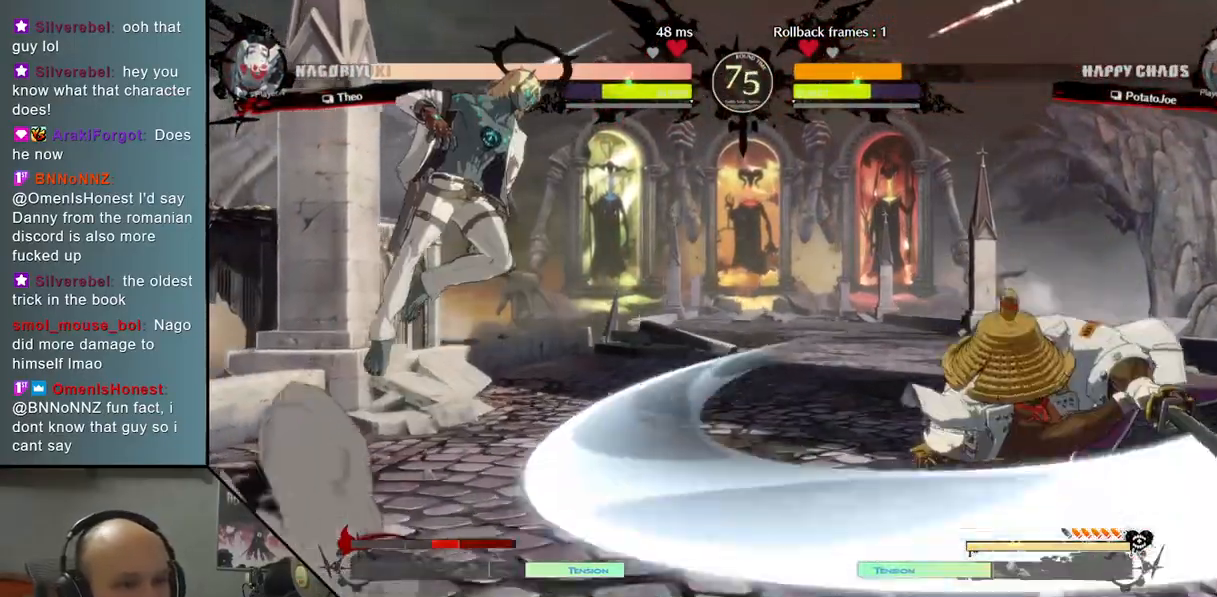
Gameplay with a controller (arcade stick); each line is a JSON object with the inputs held at the frame after it. "events" lists button and stick changes between this image and that frame as [ms after this image, input, new state], when the widget could be followed in between. Not read: L3 R3 other_buttons.
{"buttons": [], "left_stick": "left", "events": [[233, "left_stick", "left"]]}
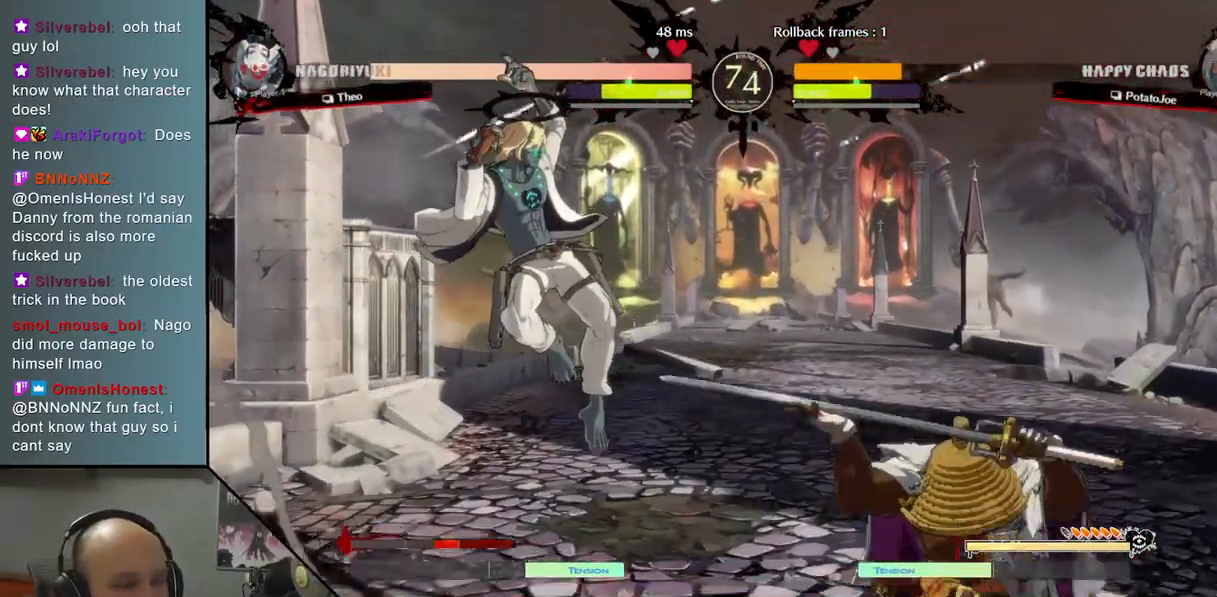
{"buttons": [], "left_stick": "left", "events": []}
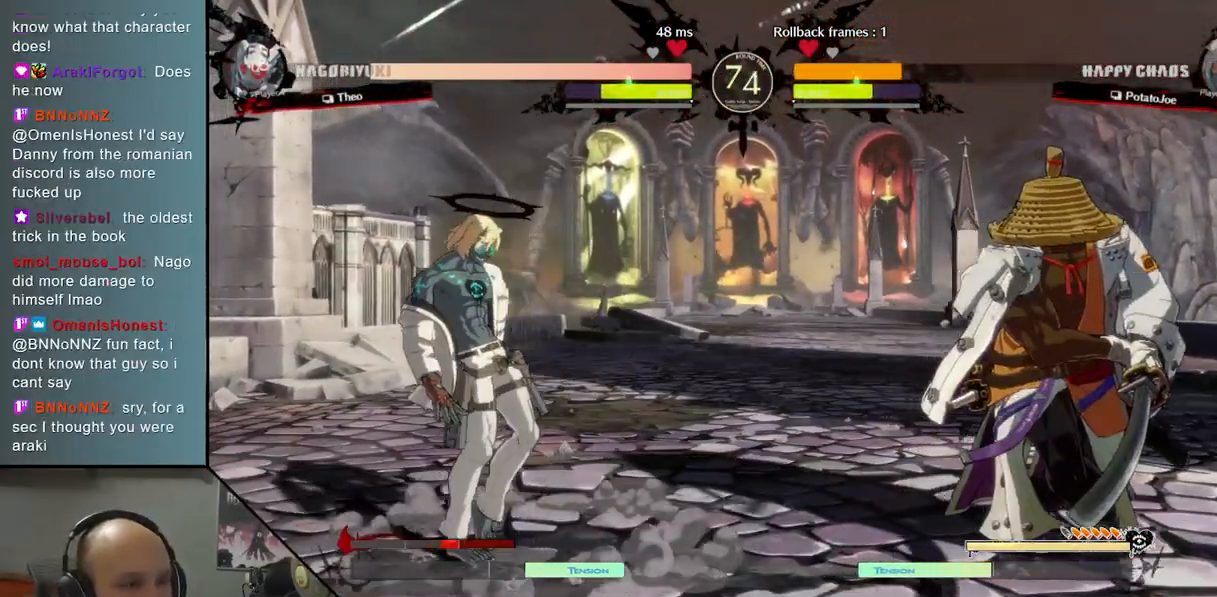
{"buttons": [], "left_stick": "up", "events": [[333, "left_stick", "down"], [383, "left_stick", "right"], [483, "left_stick", "up"]]}
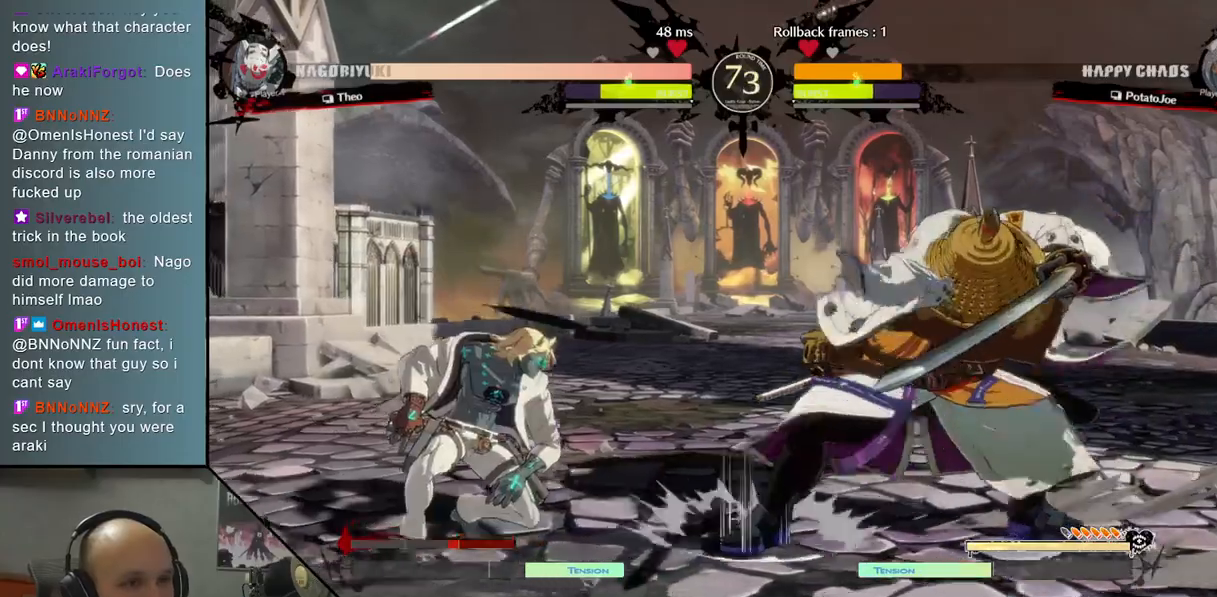
{"buttons": [], "left_stick": "left", "events": [[33, "left_stick", "left"]]}
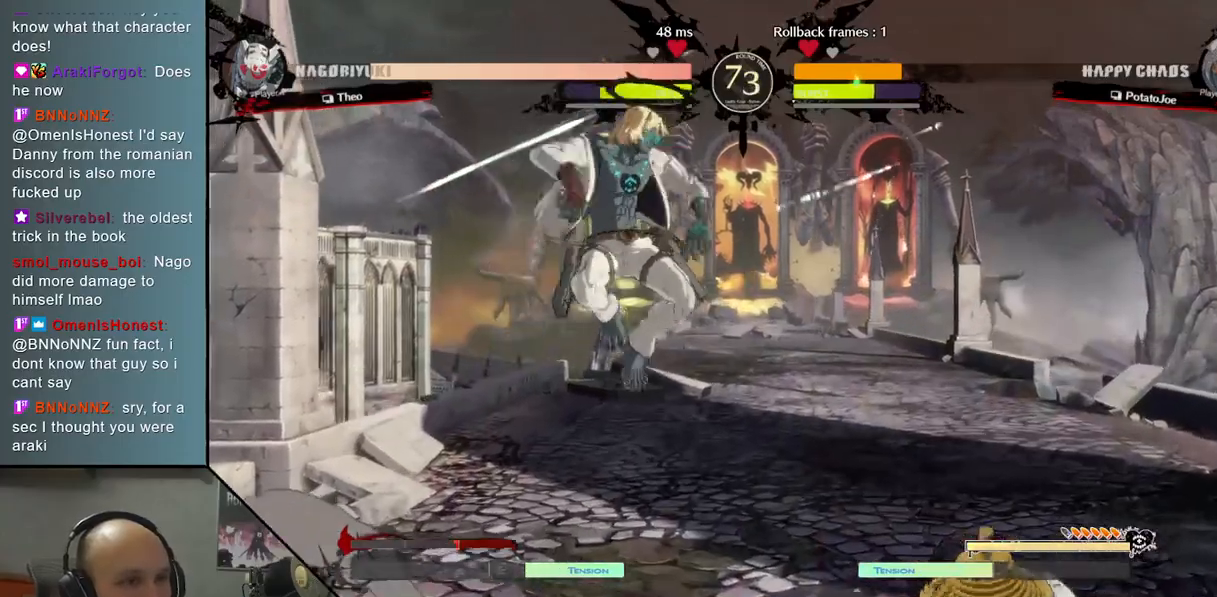
{"buttons": [], "left_stick": "left", "events": []}
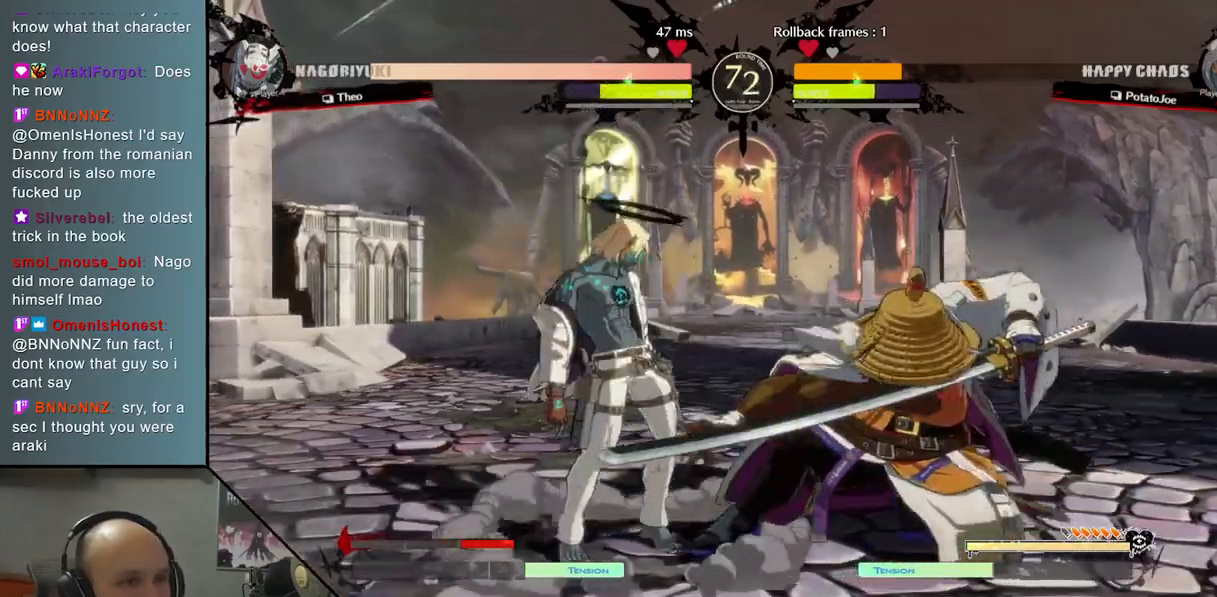
{"buttons": [], "left_stick": "down-left", "events": [[117, "left_stick", "down"], [250, "CROSS", "down"], [250, "left_stick", "down-left"], [350, "CROSS", "up"]]}
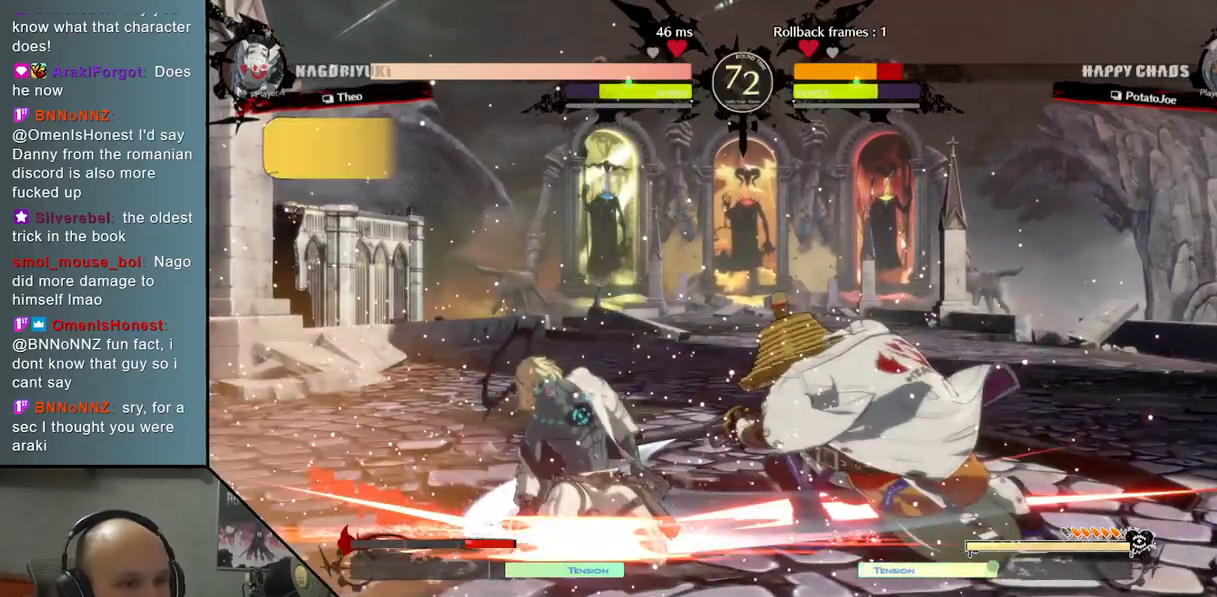
{"buttons": [], "left_stick": "left", "events": [[33, "left_stick", "left"]]}
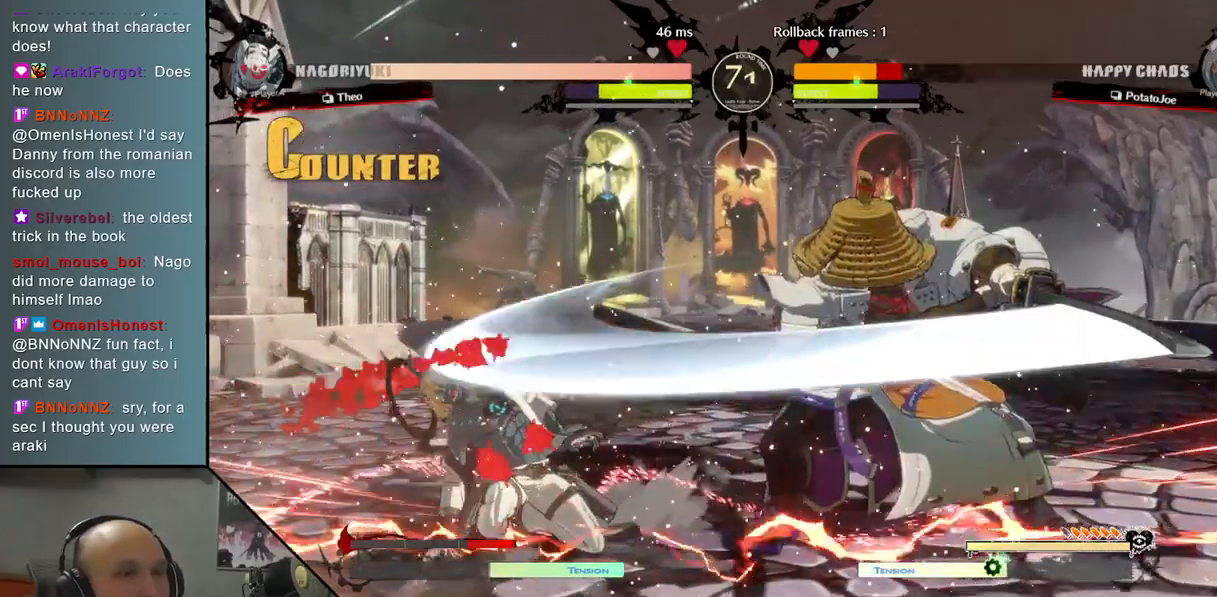
{"buttons": [], "left_stick": "left", "events": []}
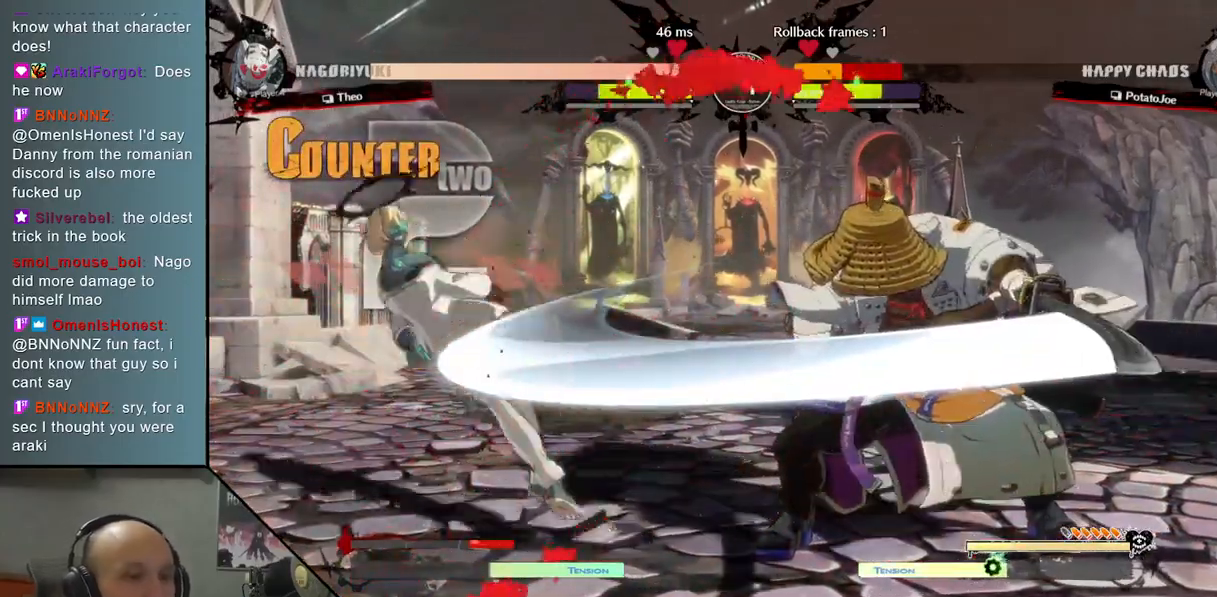
{"buttons": [], "left_stick": "left", "events": []}
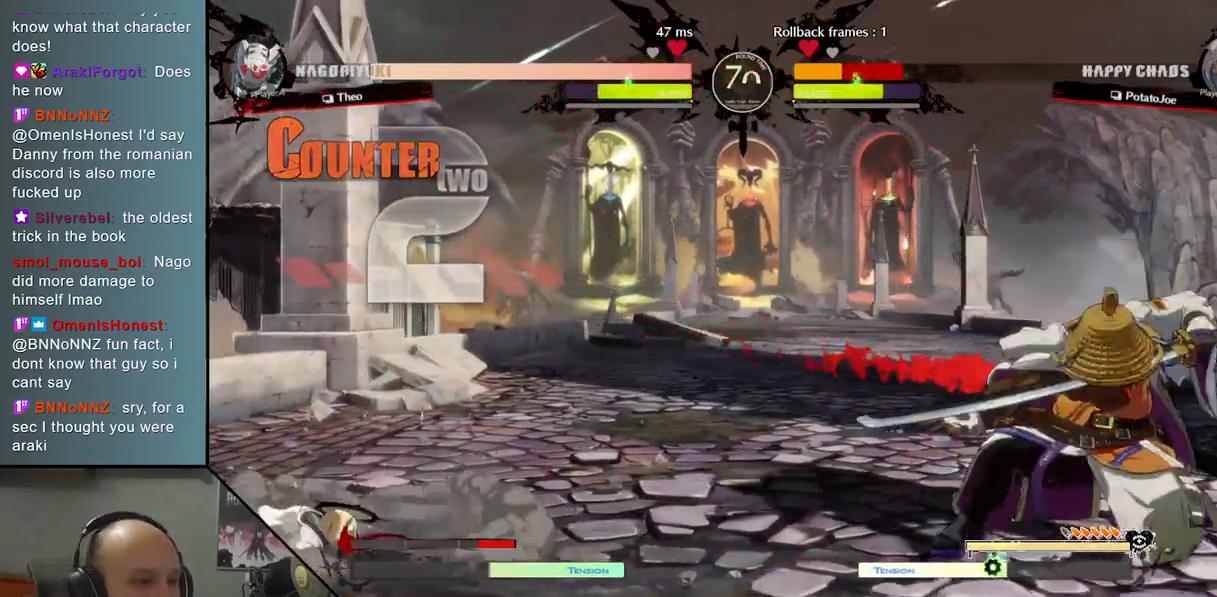
{"buttons": [], "left_stick": "left", "events": []}
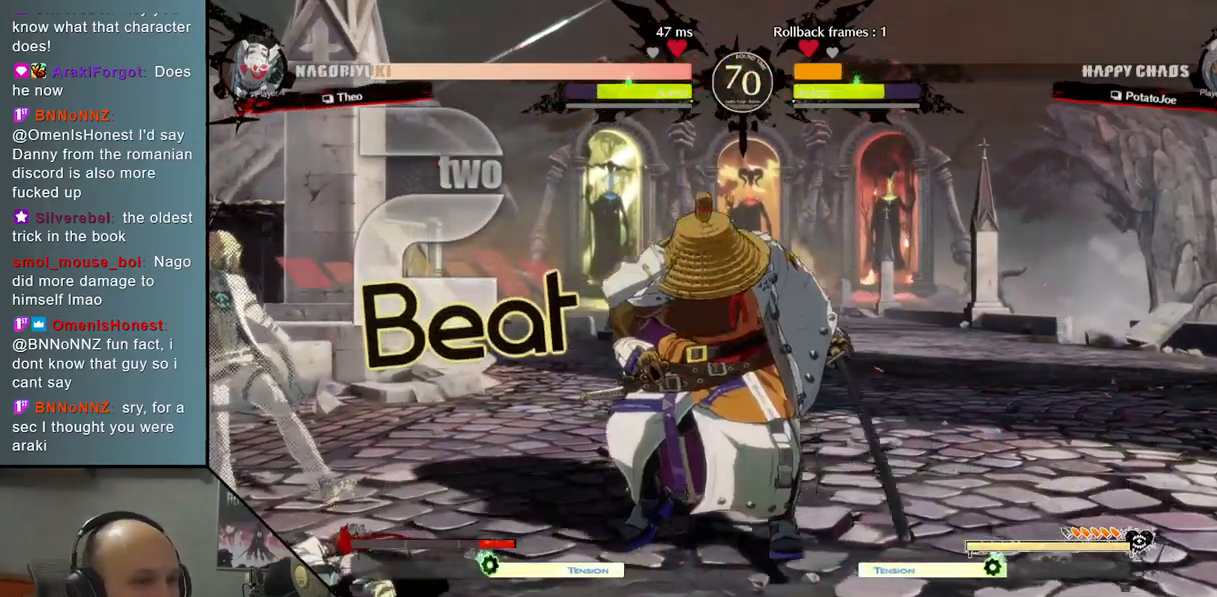
{"buttons": [], "left_stick": "down-left", "events": [[200, "left_stick", "down-left"], [283, "CROSS", "down"], [383, "CROSS", "up"]]}
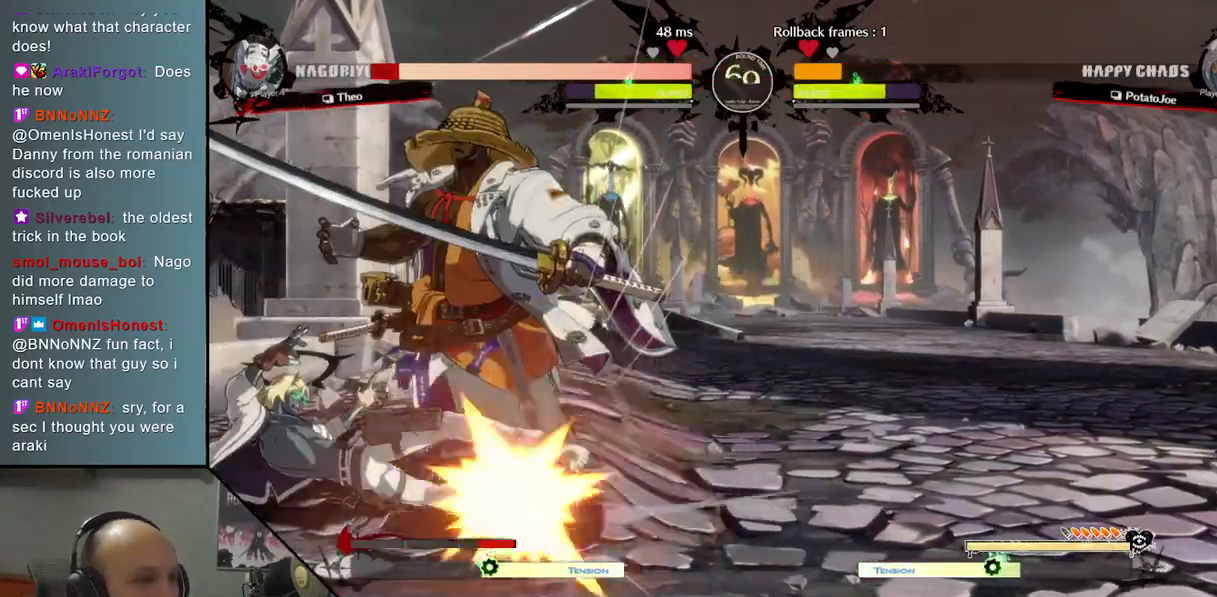
{"buttons": [], "left_stick": "right", "events": [[67, "left_stick", "left"], [200, "left_stick", "down"], [267, "left_stick", "right"], [333, "R2", "down"], [483, "R2", "up"]]}
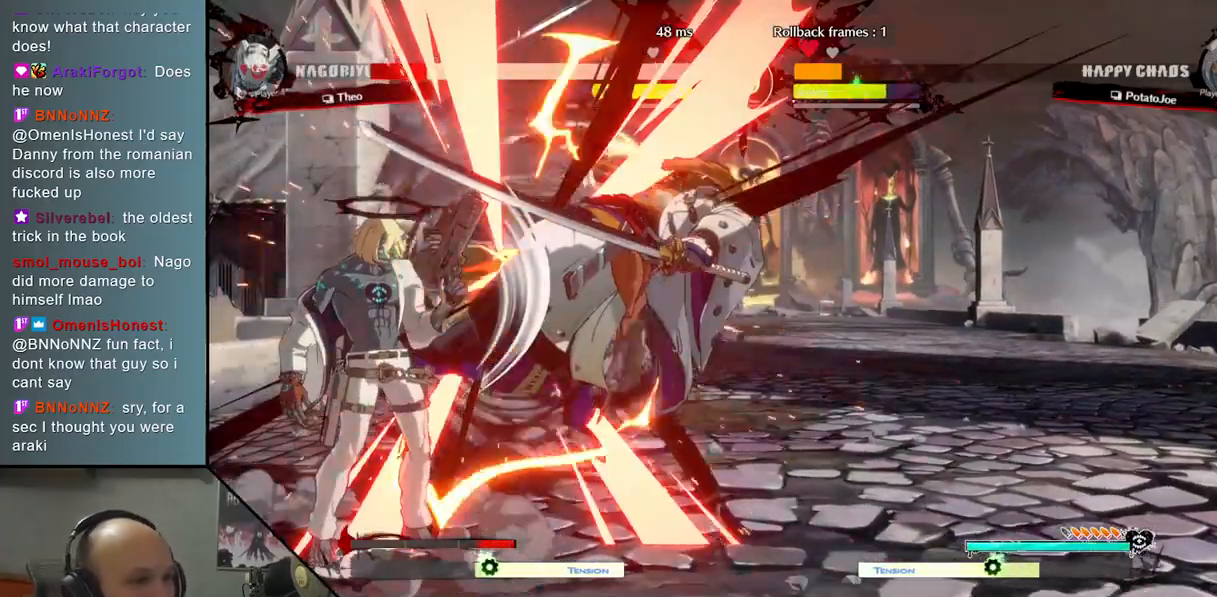
{"buttons": ["L2"], "left_stick": "right", "events": [[100, "L2", "down"]]}
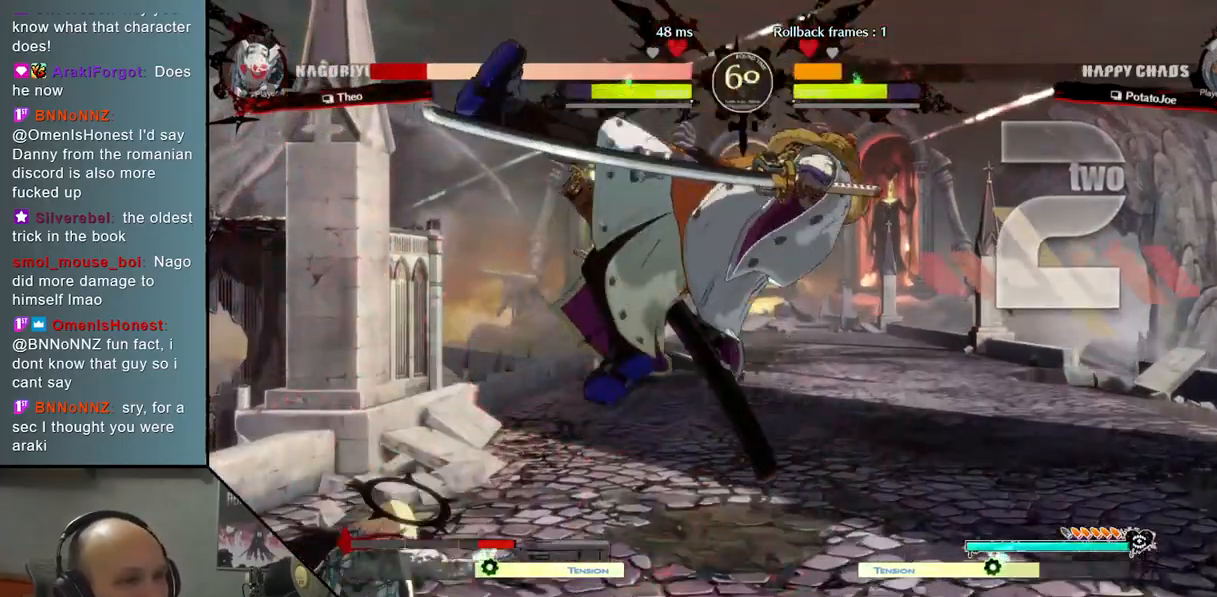
{"buttons": ["R2"], "left_stick": "left", "events": [[83, "L2", "up"], [367, "left_stick", "down"], [417, "left_stick", "left"], [467, "R2", "down"]]}
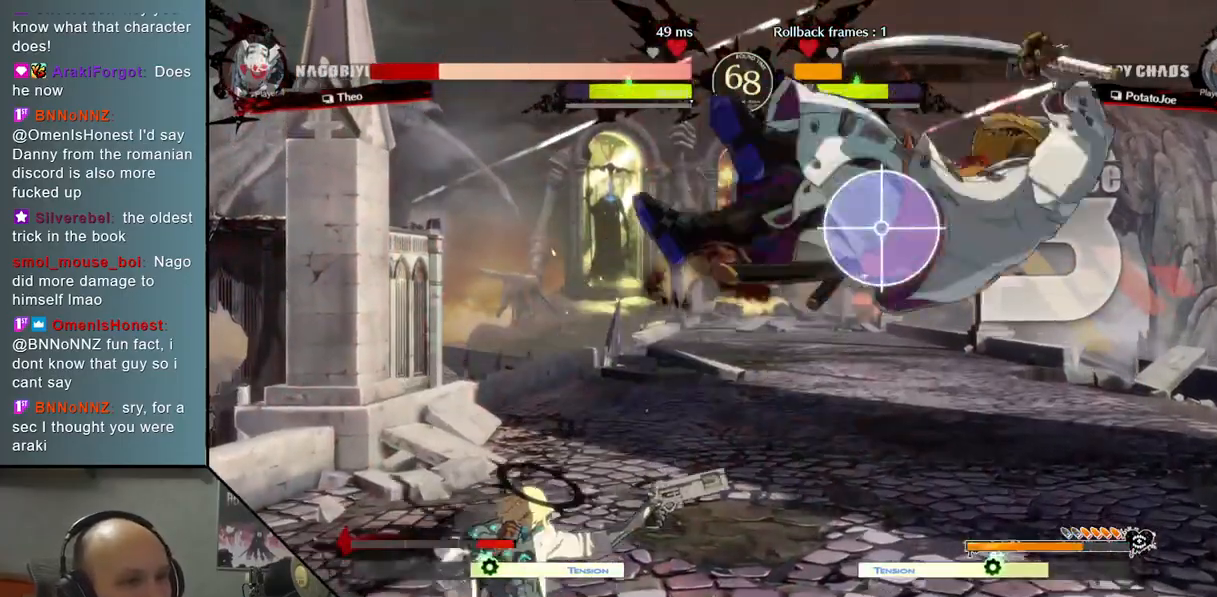
{"buttons": [], "left_stick": "right", "events": [[50, "left_stick", "center"], [100, "R2", "up"], [300, "left_stick", "right"]]}
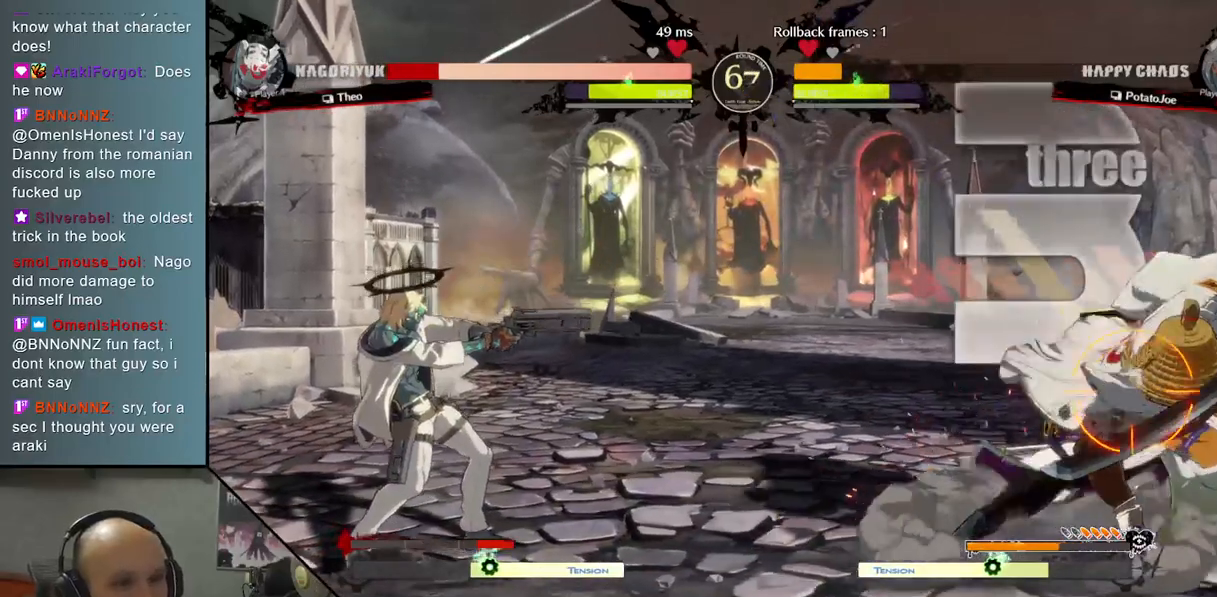
{"buttons": ["CIRCLE"], "left_stick": "center", "events": [[133, "left_stick", "center"], [217, "left_stick", "down"], [300, "left_stick", "center"], [417, "CIRCLE", "down"]]}
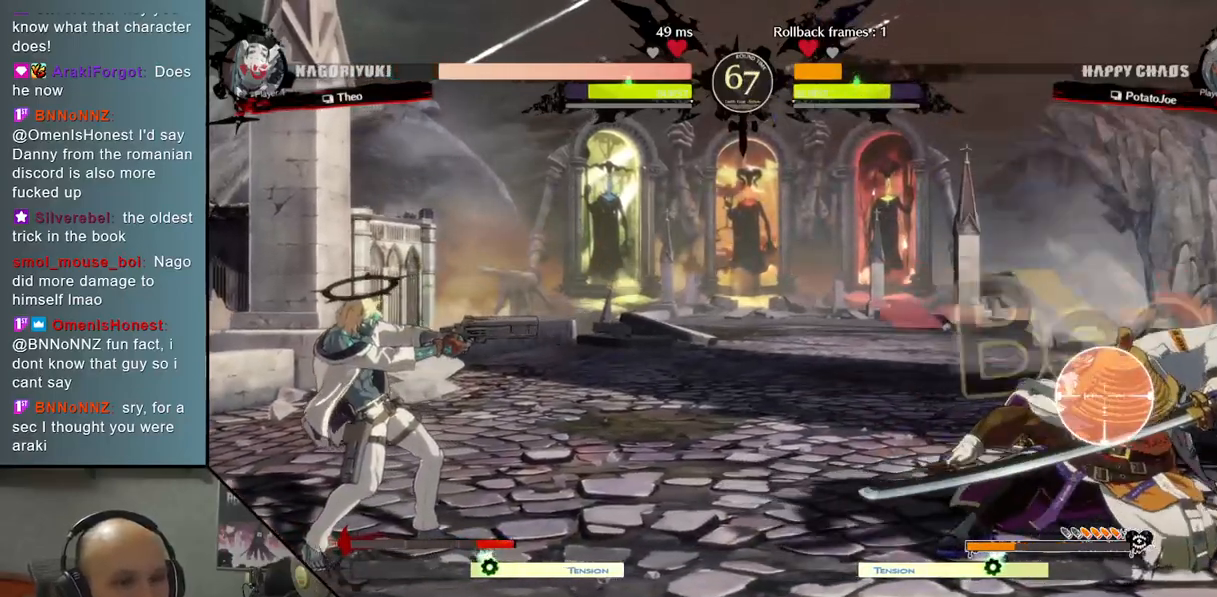
{"buttons": [], "left_stick": "center", "events": [[83, "CIRCLE", "up"]]}
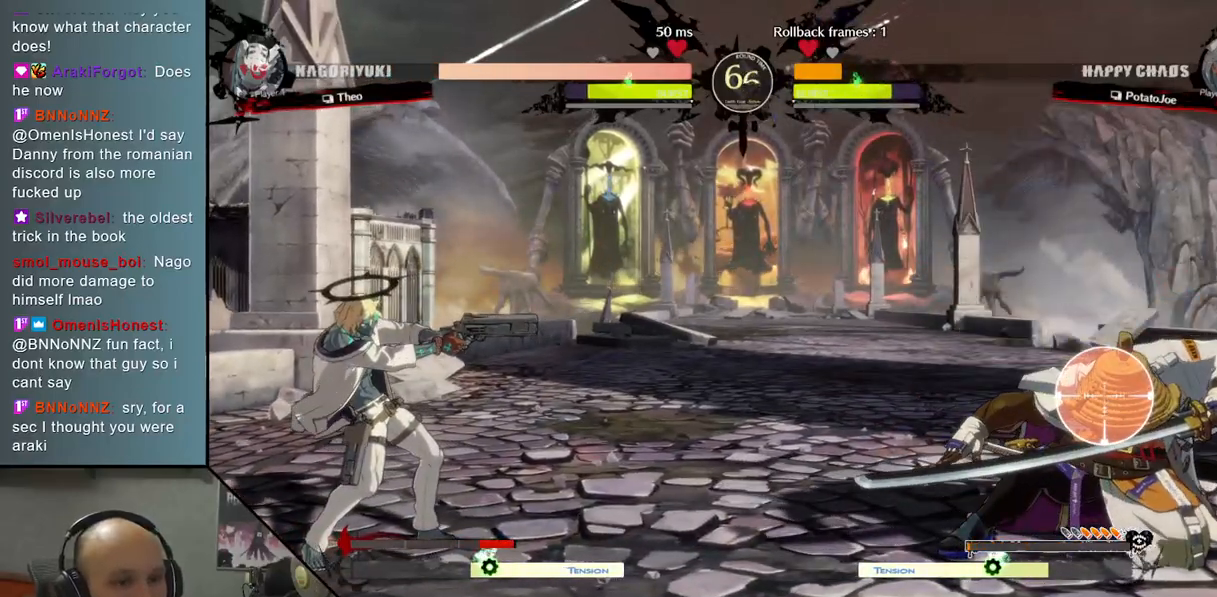
{"buttons": [], "left_stick": "center", "events": [[383, "left_stick", "down"], [467, "left_stick", "center"]]}
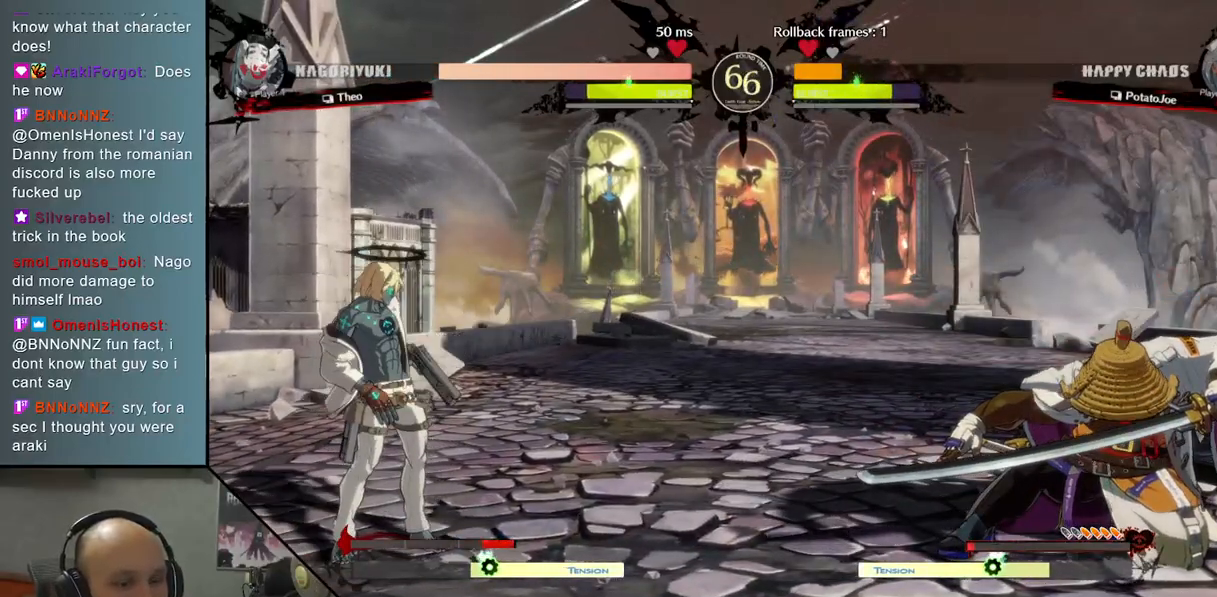
{"buttons": [], "left_stick": "center", "events": [[17, "left_stick", "down"], [50, "CIRCLE", "down"], [133, "left_stick", "center"], [500, "CIRCLE", "up"]]}
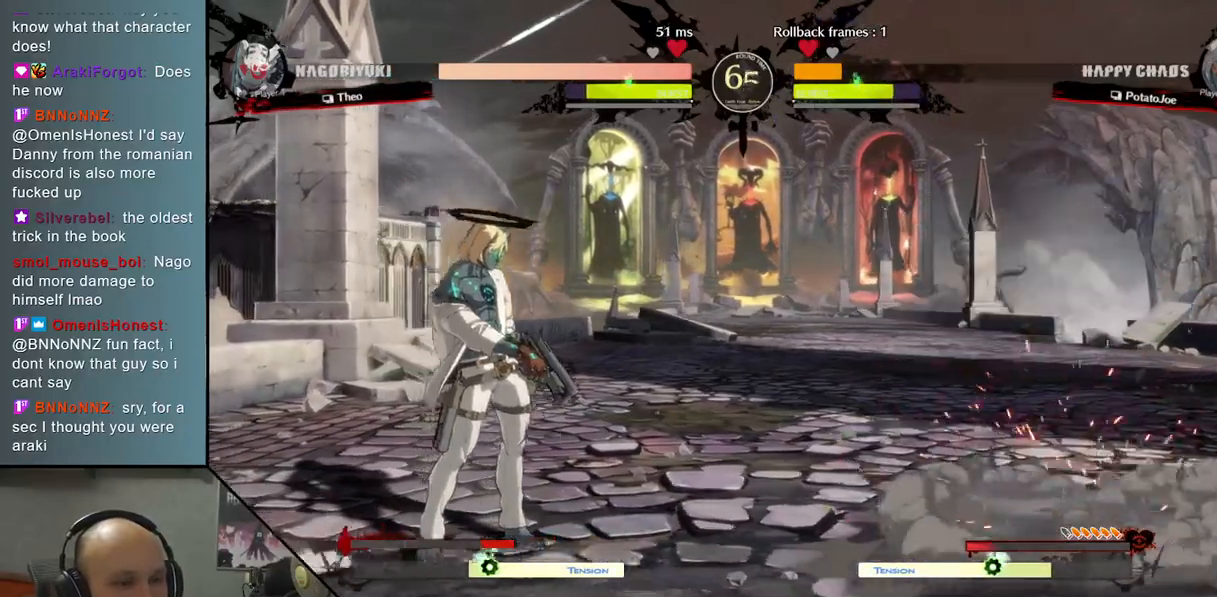
{"buttons": ["SQUARE"], "left_stick": "down", "events": [[17, "left_stick", "up"], [200, "left_stick", "down"], [500, "SQUARE", "down"]]}
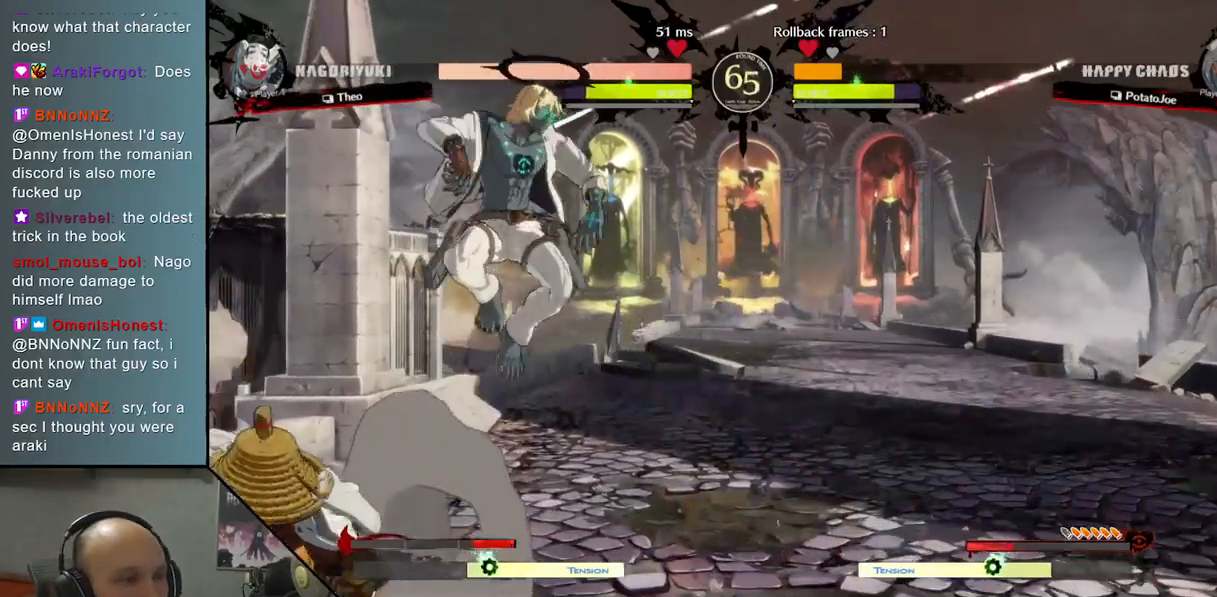
{"buttons": ["R2"], "left_stick": "right", "events": [[133, "SQUARE", "up"], [333, "R2", "down"], [333, "left_stick", "right"]]}
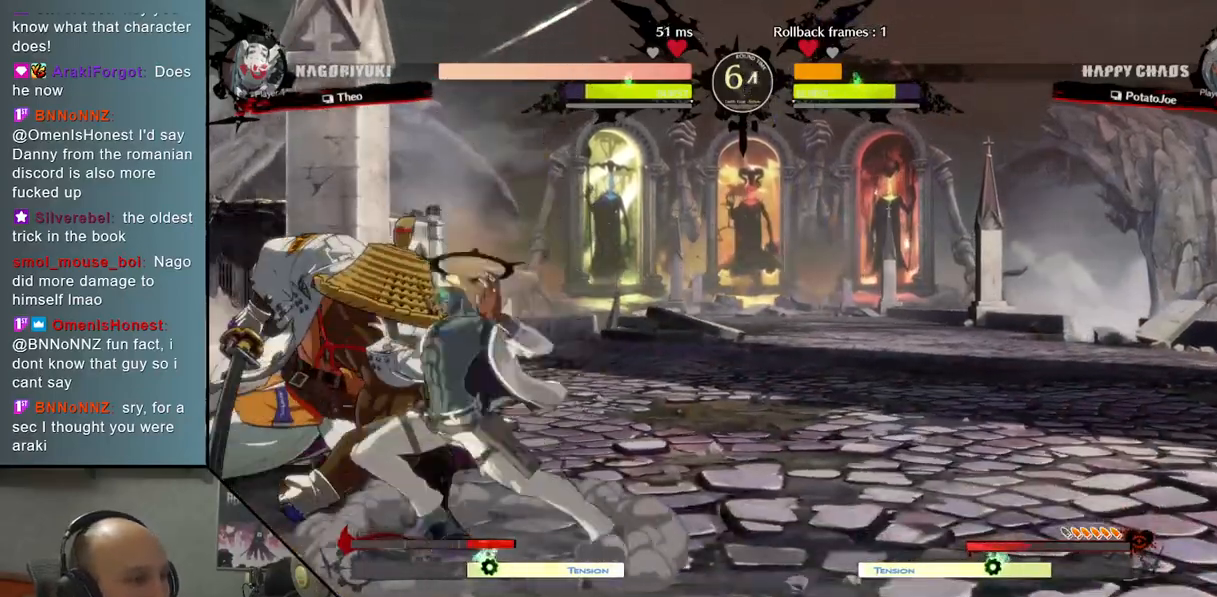
{"buttons": ["L2"], "left_stick": "left", "events": [[33, "R2", "up"], [167, "left_stick", "down-right"], [300, "L2", "down"], [383, "left_stick", "down-left"], [433, "left_stick", "left"]]}
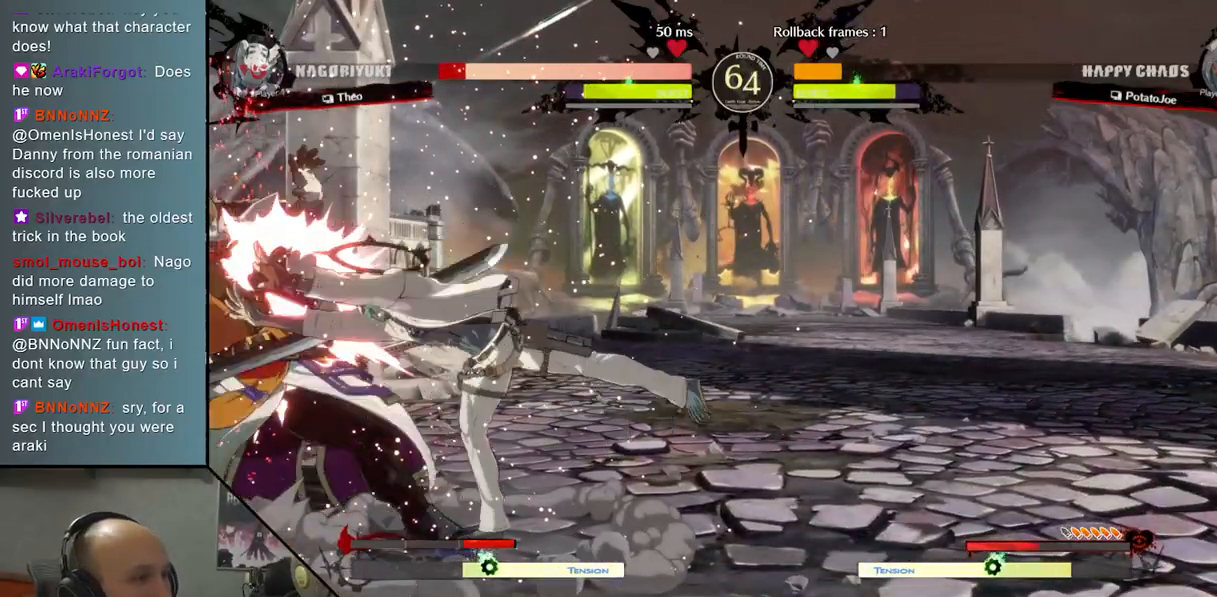
{"buttons": ["L2"], "left_stick": "center", "events": [[17, "L2", "up"], [50, "left_stick", "center"], [133, "L2", "down"], [267, "L2", "up"], [367, "L2", "down"]]}
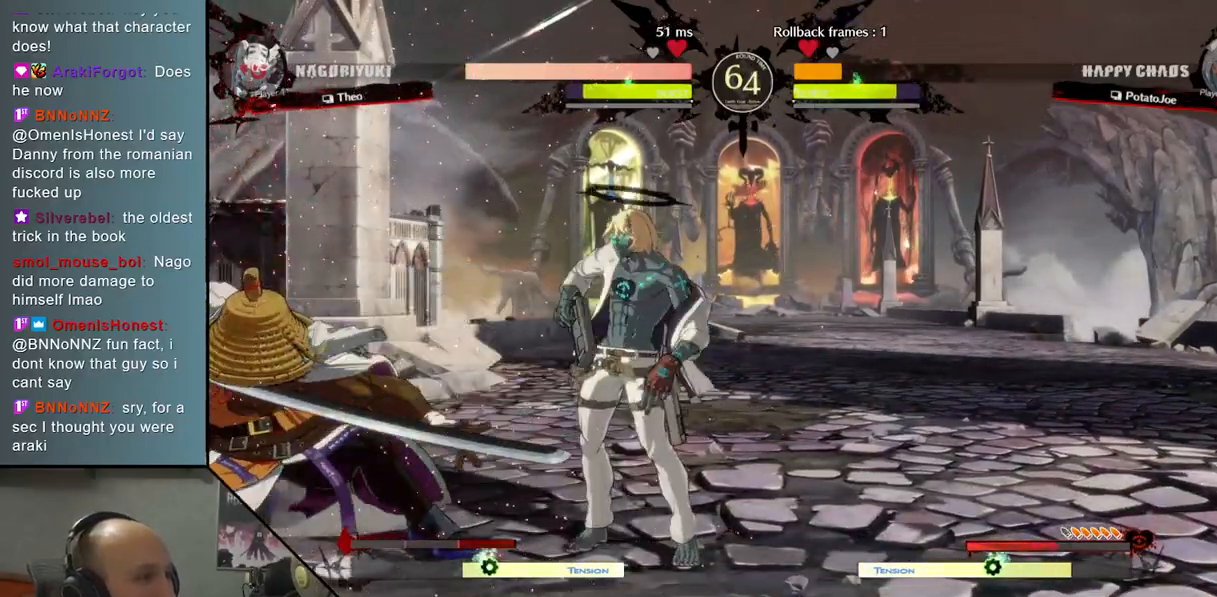
{"buttons": [], "left_stick": "up-right", "events": [[33, "L2", "up"], [50, "left_stick", "down"], [200, "left_stick", "down-right"], [383, "left_stick", "right"], [500, "left_stick", "up-right"]]}
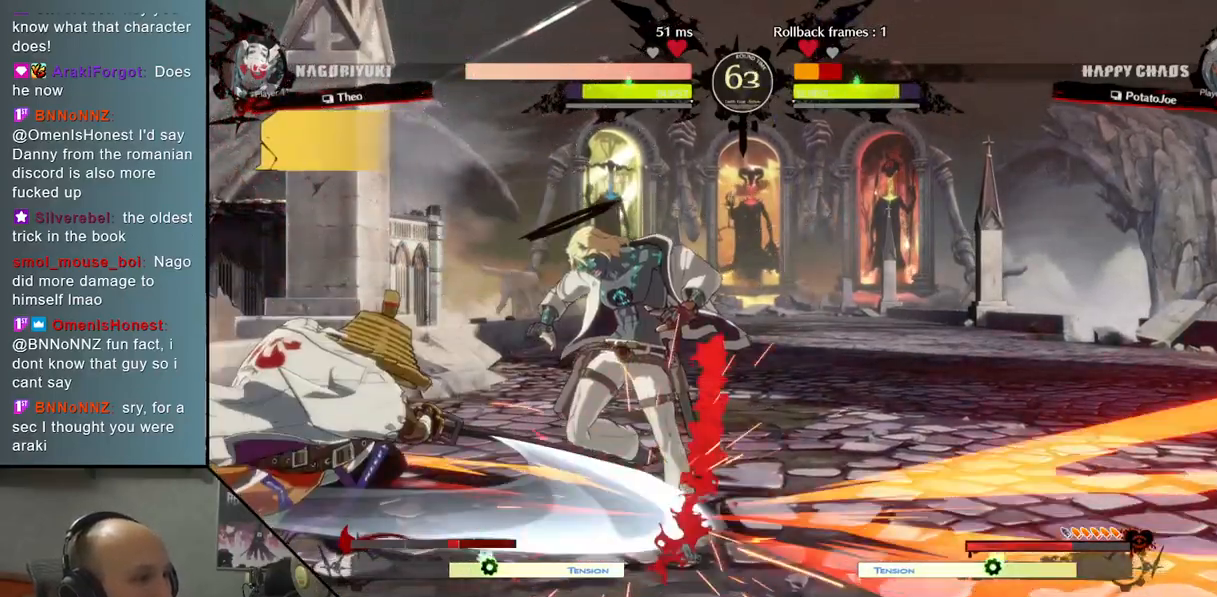
{"buttons": [], "left_stick": "down-right", "events": [[217, "left_stick", "down-right"]]}
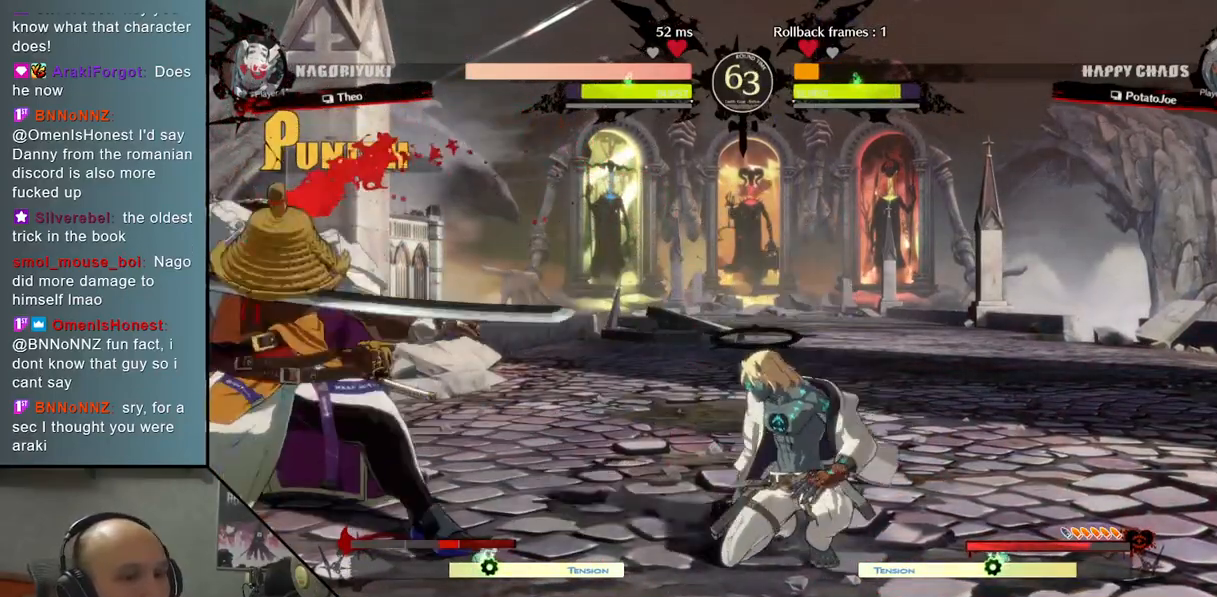
{"buttons": ["TRIANGLE"], "left_stick": "right", "events": [[83, "left_stick", "up-right"], [217, "left_stick", "right"], [400, "TRIANGLE", "down"]]}
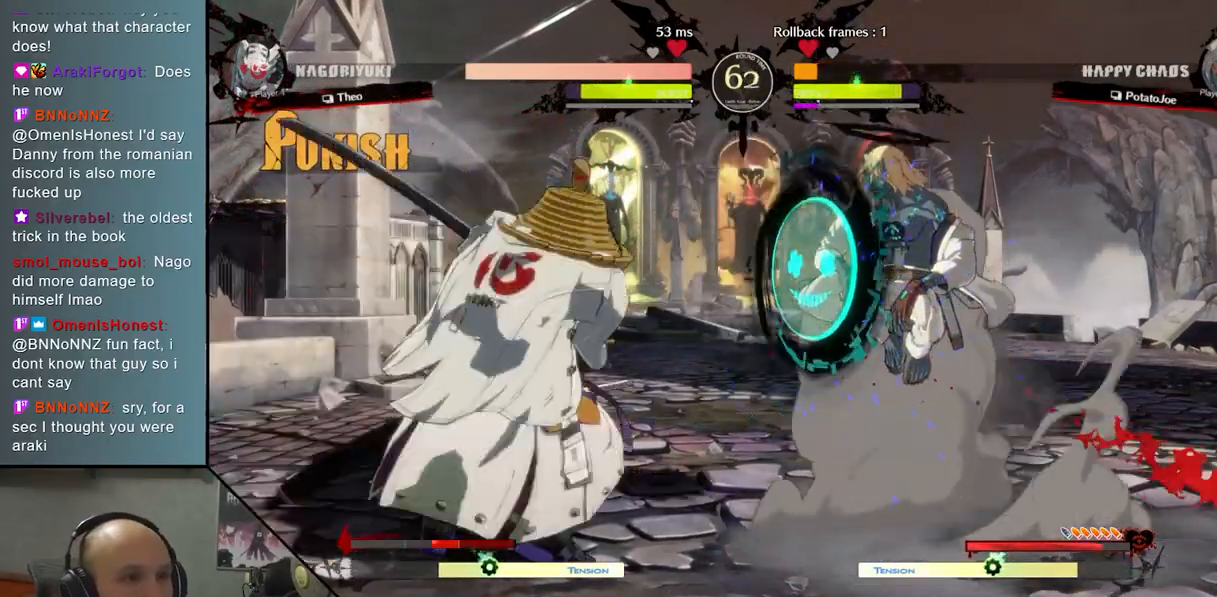
{"buttons": ["CROSS"], "left_stick": "down-right", "events": [[50, "TRIANGLE", "up"], [183, "left_stick", "down-right"], [483, "CROSS", "down"]]}
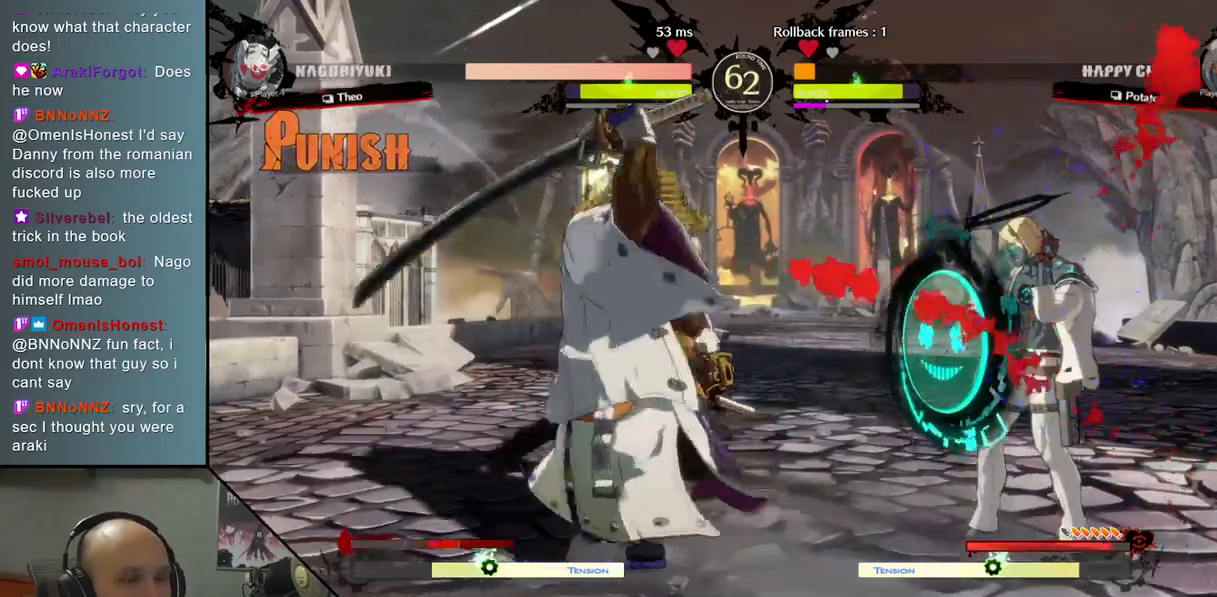
{"buttons": [], "left_stick": "down-right", "events": [[67, "CROSS", "up"], [183, "CROSS", "down"], [250, "CROSS", "up"], [300, "CROSS", "down"], [417, "CROSS", "up"]]}
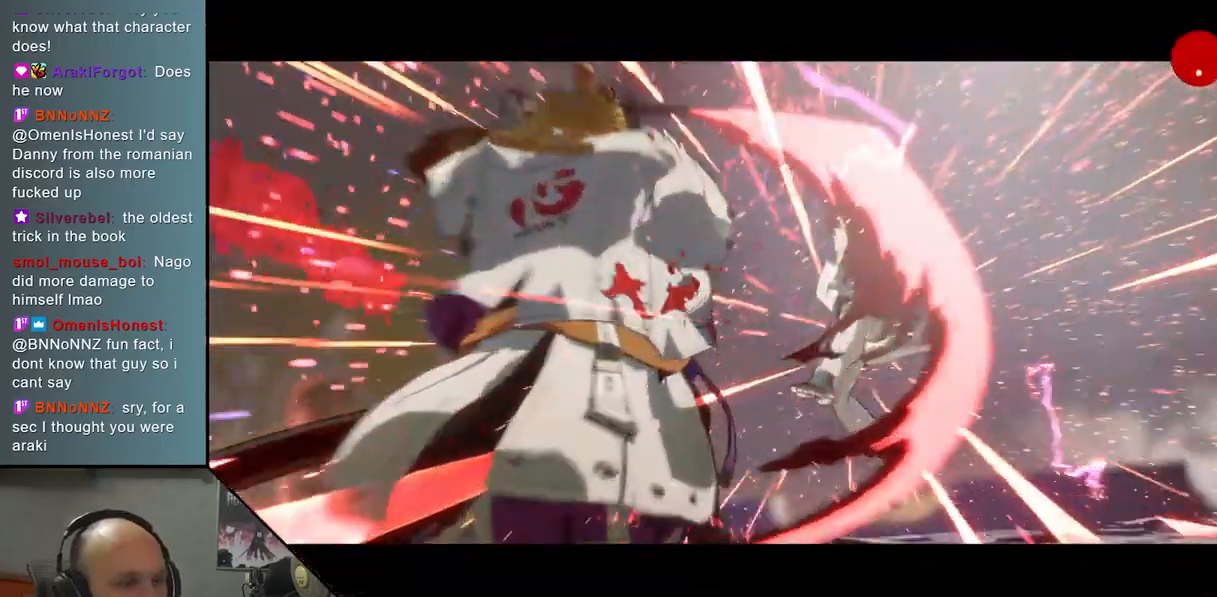
{"buttons": [], "left_stick": "right", "events": [[50, "left_stick", "right"]]}
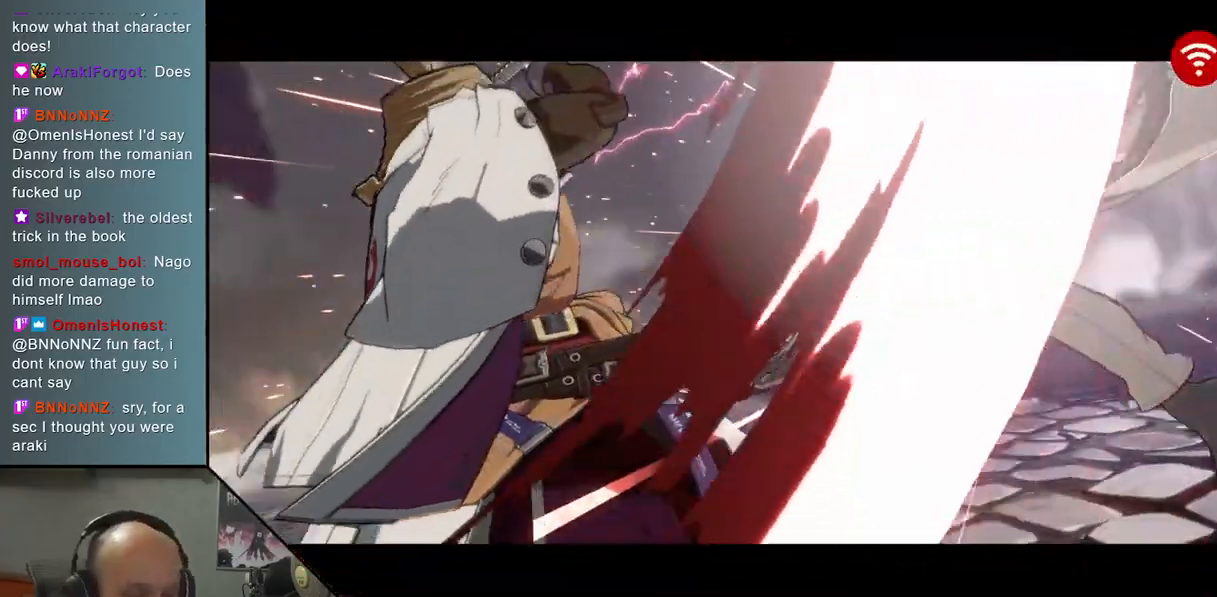
{"buttons": [], "left_stick": "center", "events": [[450, "left_stick", "center"]]}